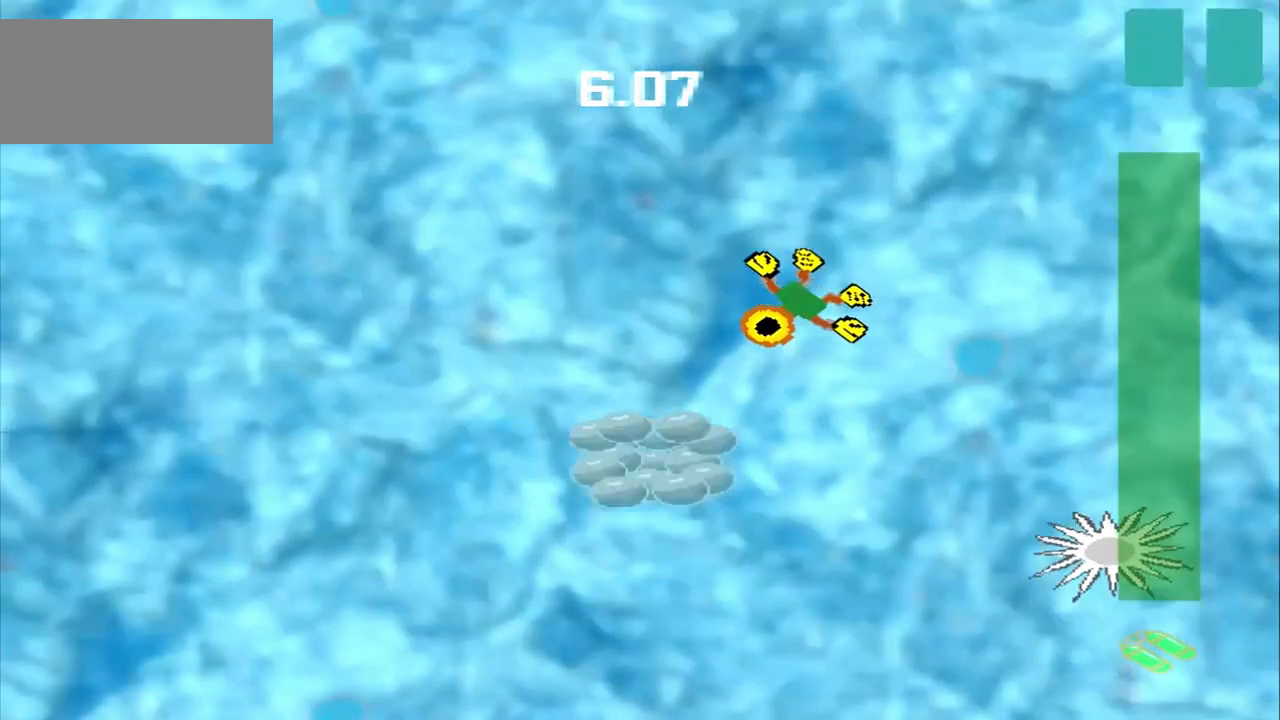
Gameplay with a controller (PlayStation layout); each line is a JSON object with the inputs held at the frame after it. "events" lists button and stick changes between this image and that frame as [ms after this image, input, new state], when the widget could be followed in between. Not read: CROSS L2 L3 R2 R3 right_stick.
{"buttons": [], "left_stick": "center", "events": [[375, "left_stick", "center"]]}
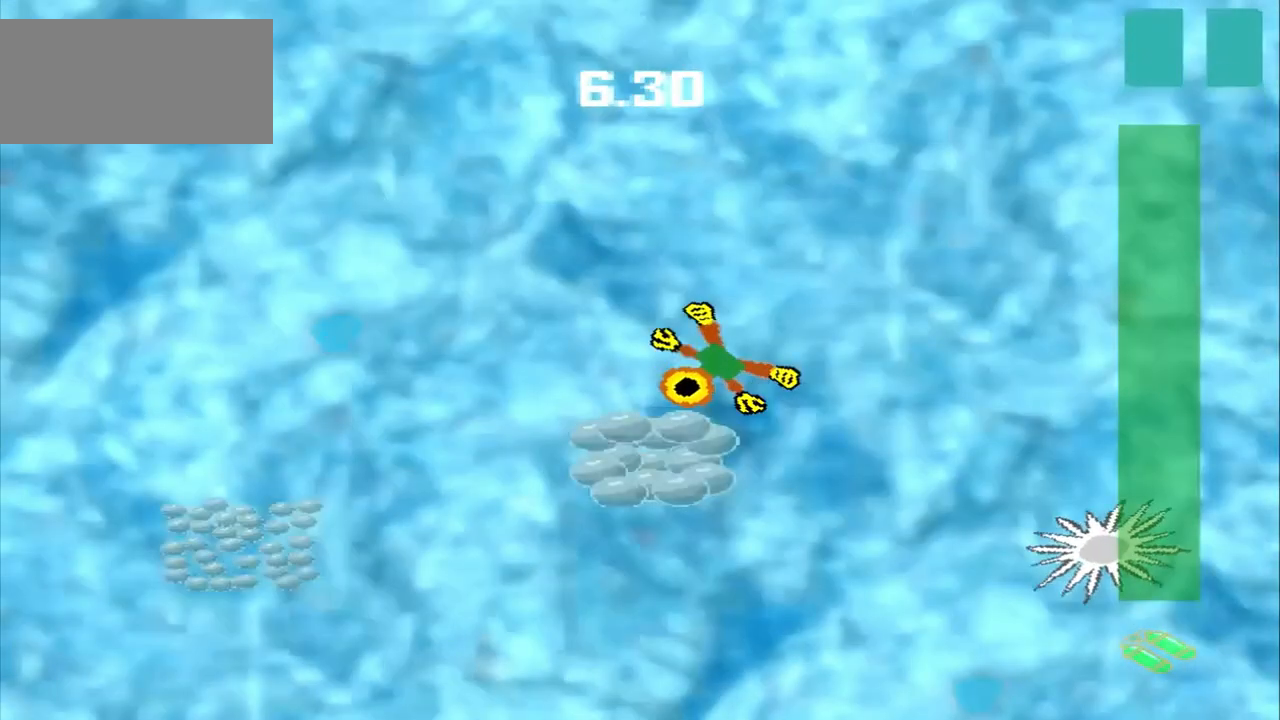
{"buttons": [], "left_stick": "down-left", "events": [[250, "left_stick", "down-left"]]}
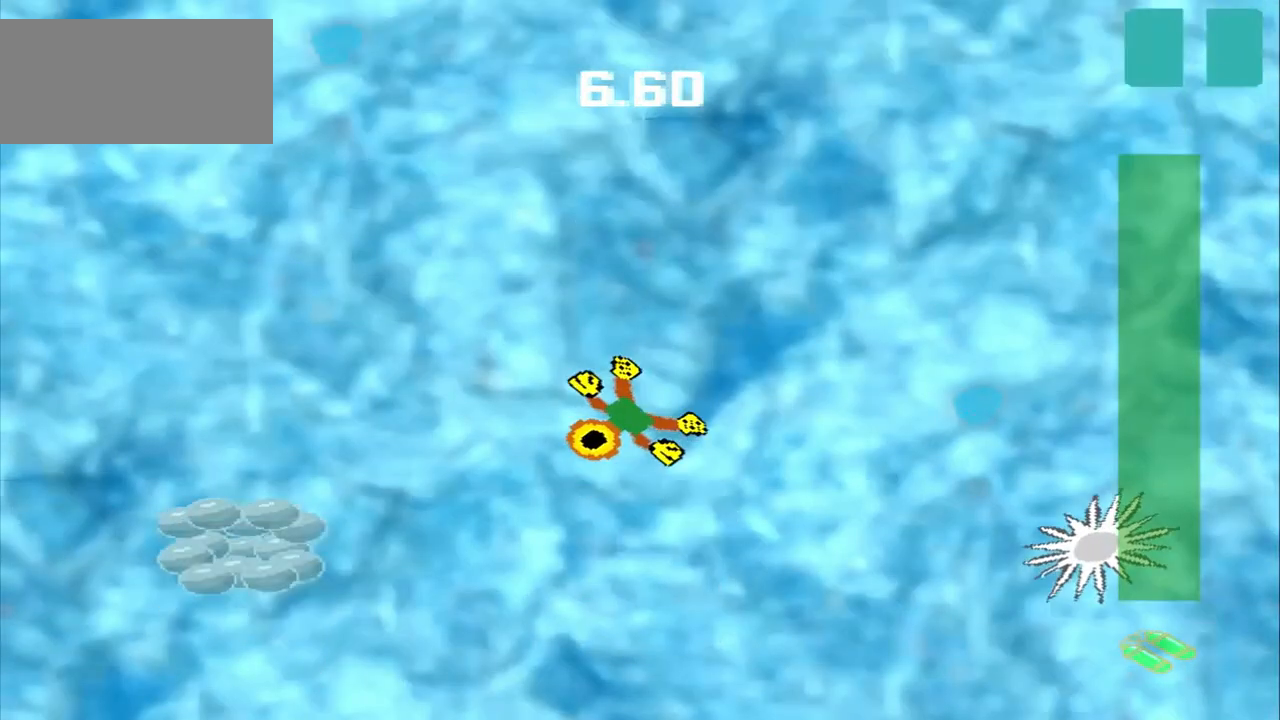
{"buttons": [], "left_stick": "down-left", "events": []}
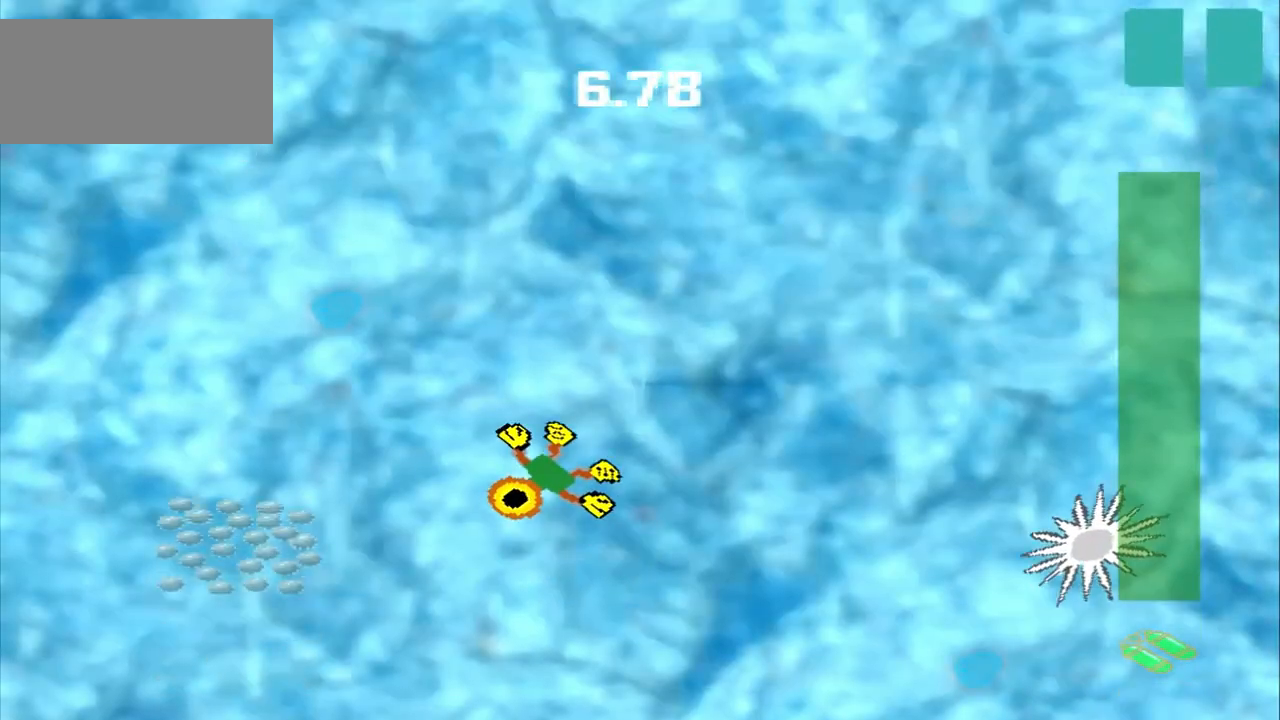
{"buttons": [], "left_stick": "down-left", "events": []}
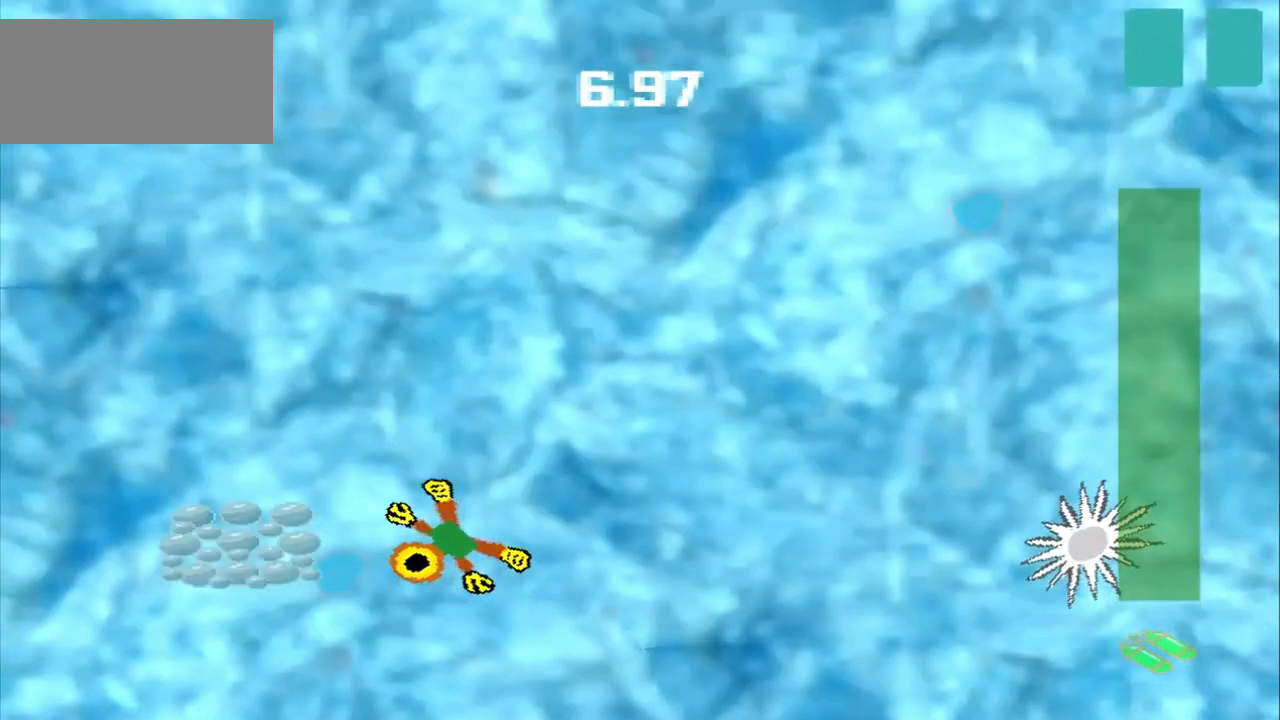
{"buttons": [], "left_stick": "up-right", "events": [[83, "left_stick", "left"], [208, "left_stick", "center"], [375, "left_stick", "up-right"]]}
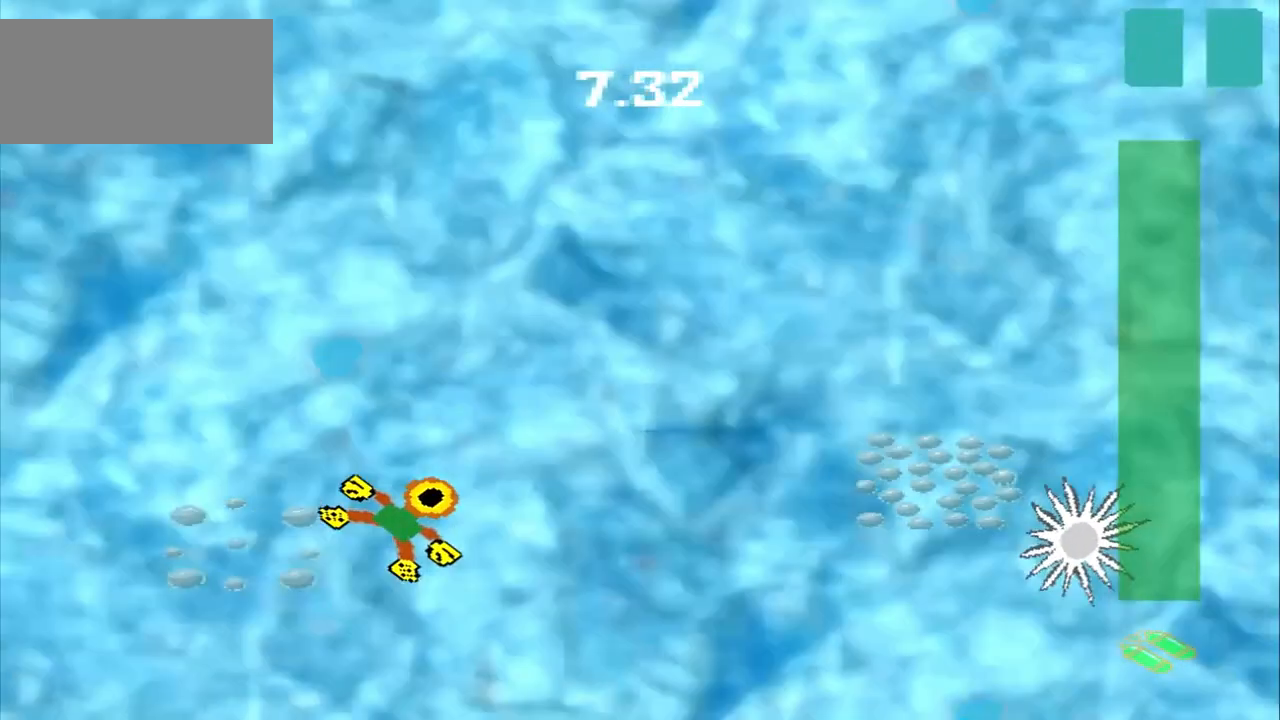
{"buttons": [], "left_stick": "up-right", "events": []}
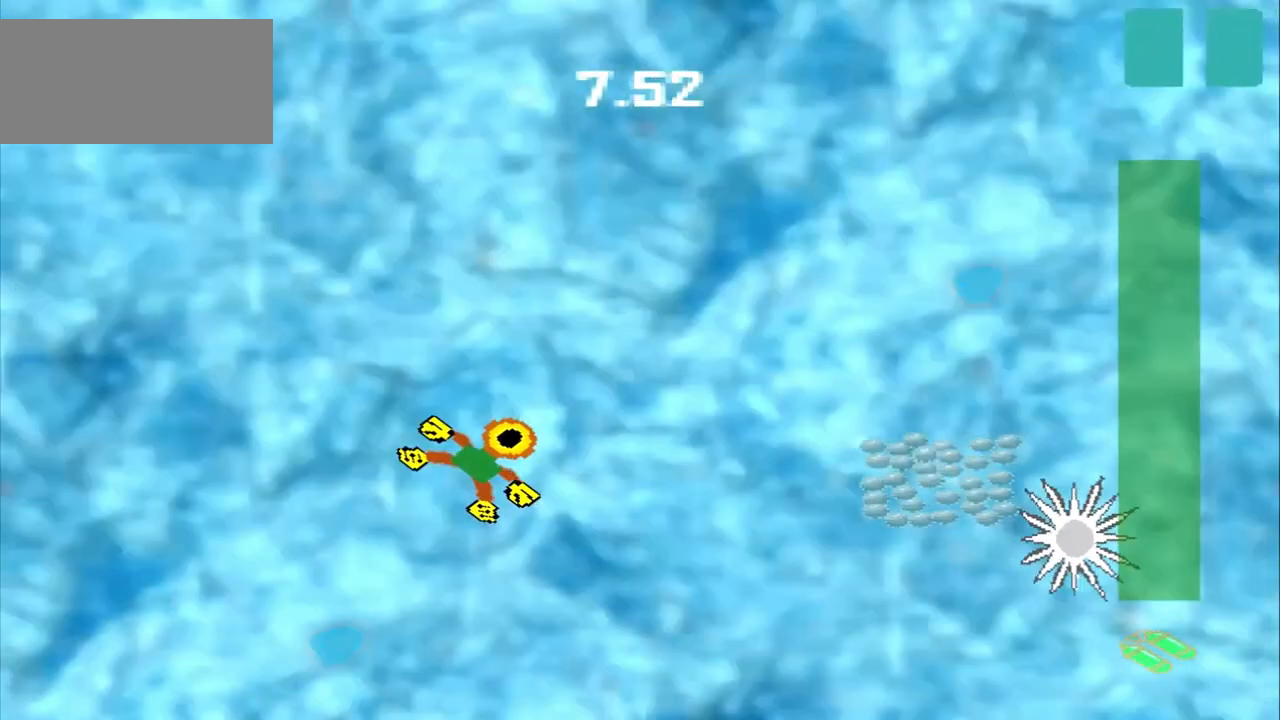
{"buttons": [], "left_stick": "right", "events": [[208, "left_stick", "right"]]}
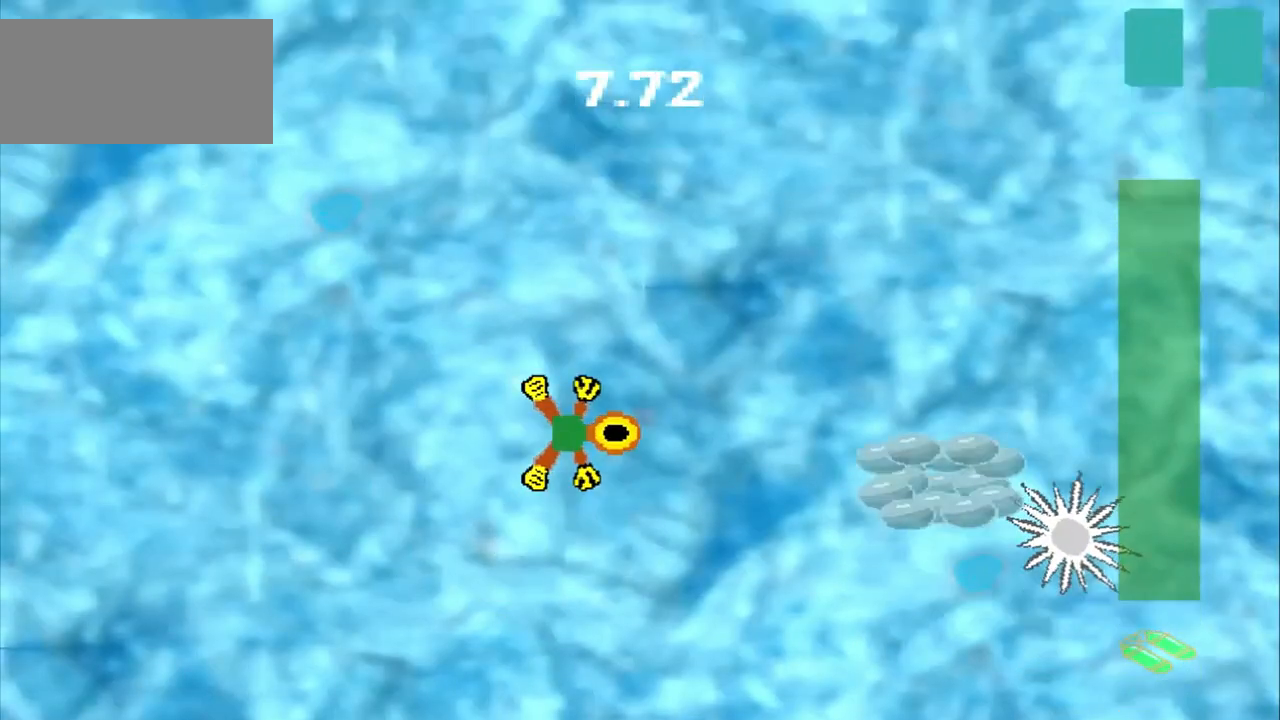
{"buttons": [], "left_stick": "right", "events": []}
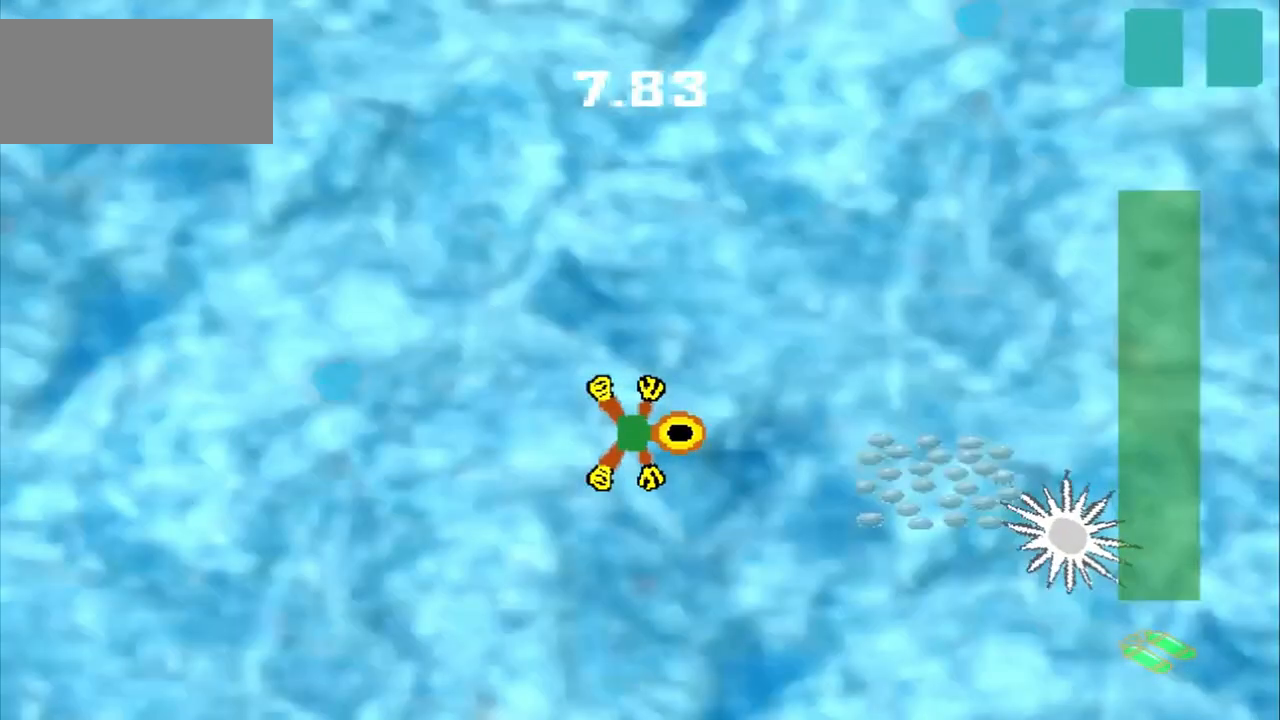
{"buttons": [], "left_stick": "up-right", "events": [[250, "left_stick", "center"], [417, "left_stick", "up-right"]]}
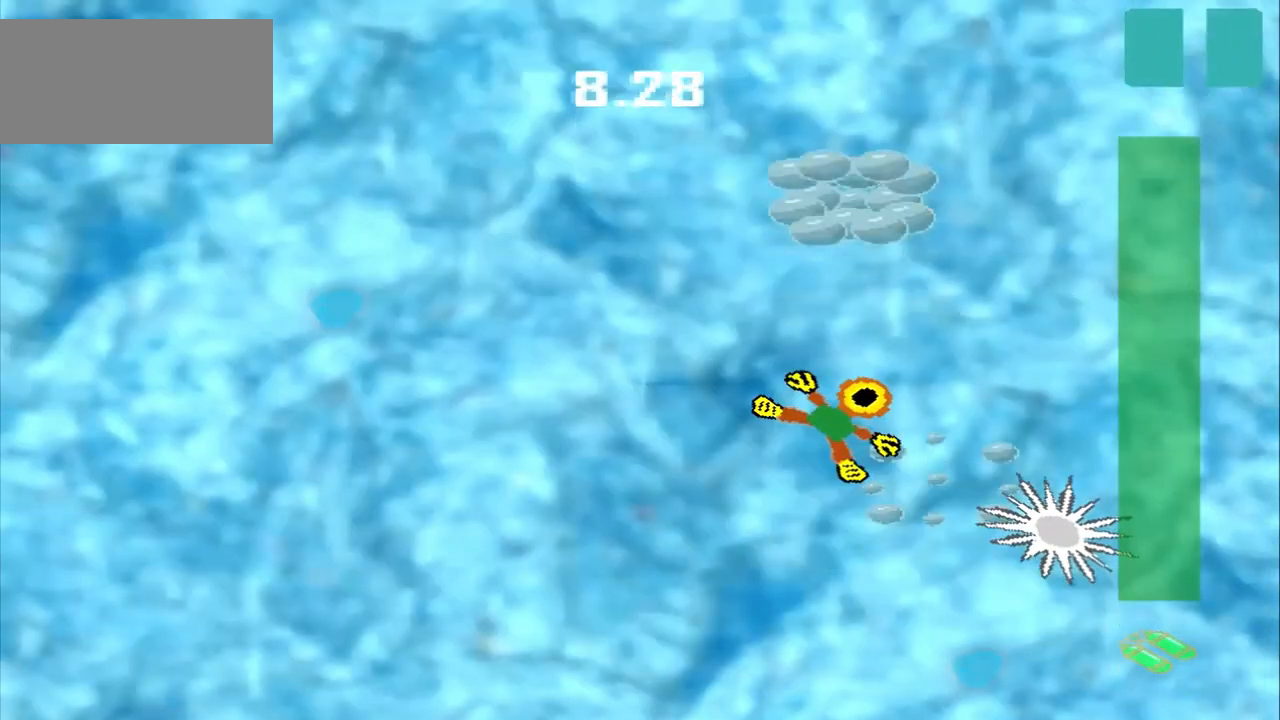
{"buttons": [], "left_stick": "up", "events": [[125, "left_stick", "up"]]}
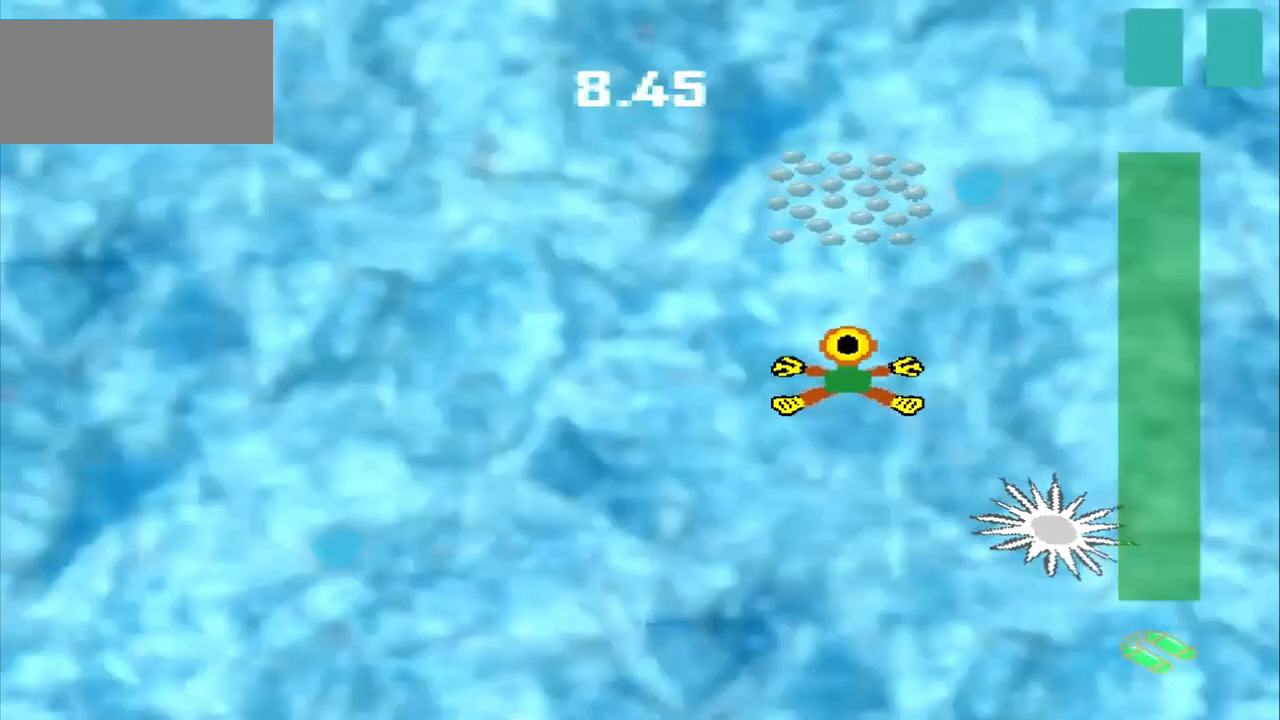
{"buttons": [], "left_stick": "up", "events": []}
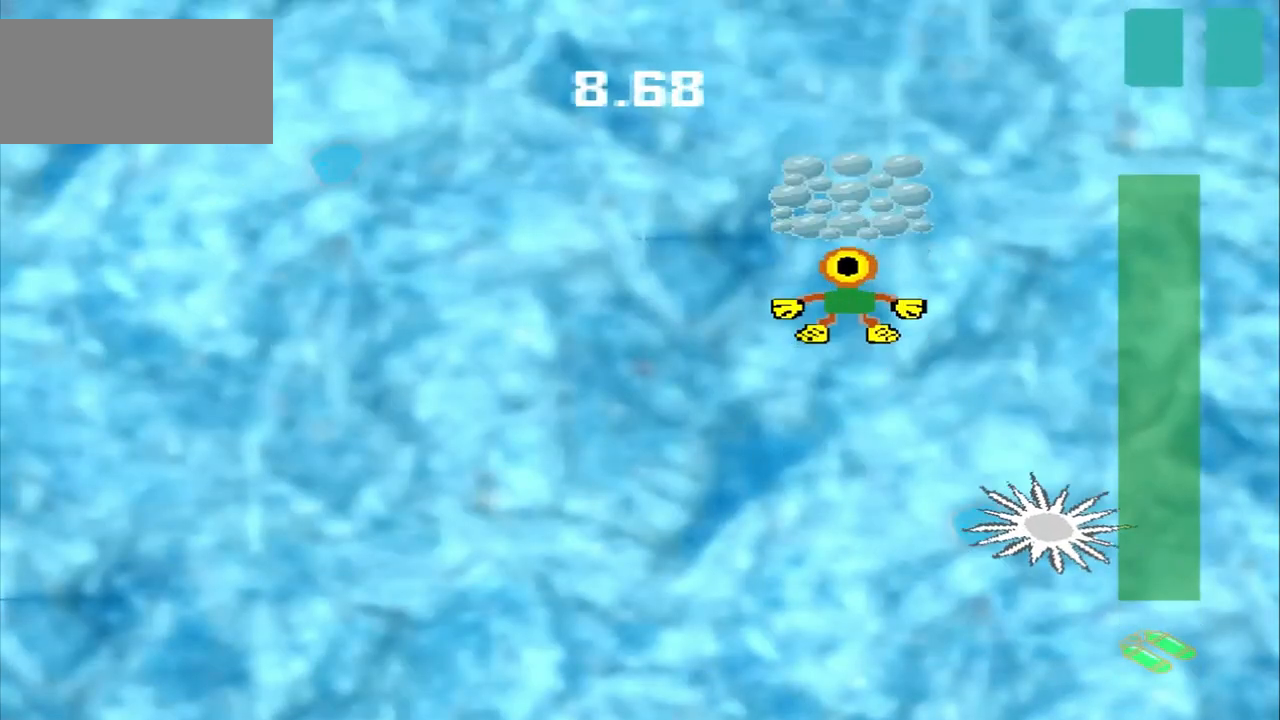
{"buttons": [], "left_stick": "center", "events": [[208, "left_stick", "center"]]}
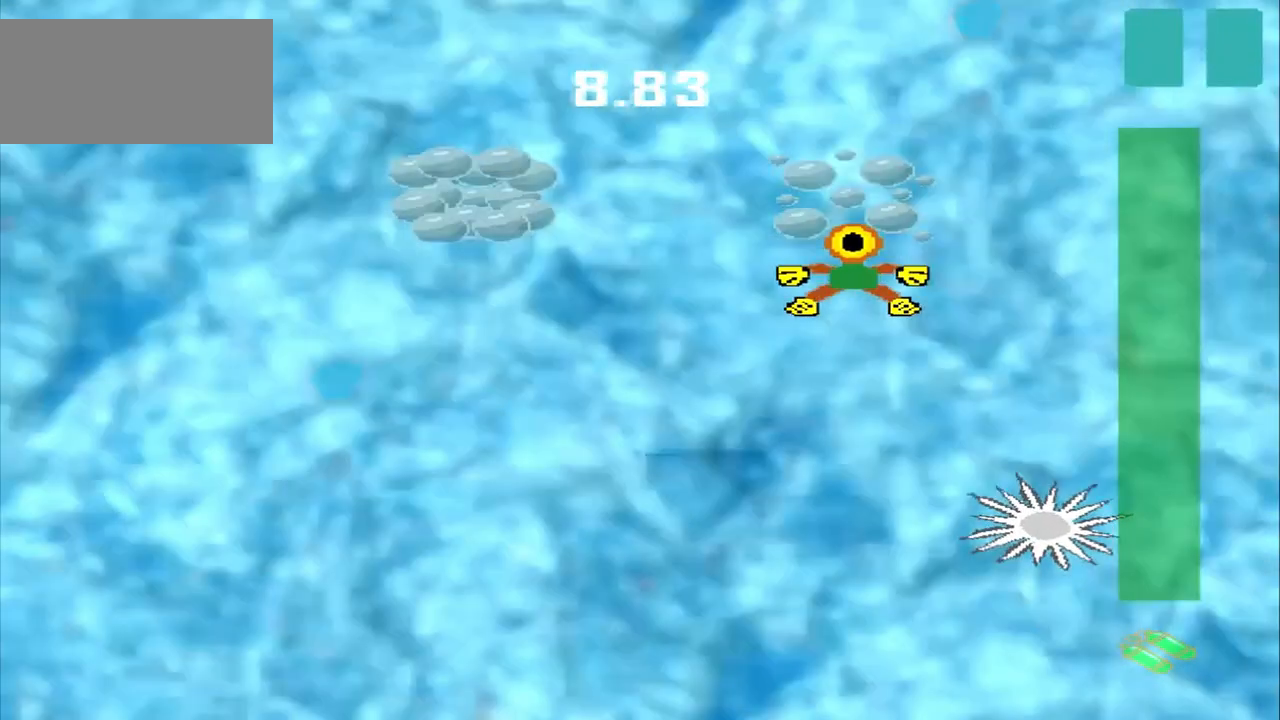
{"buttons": [], "left_stick": "left"}
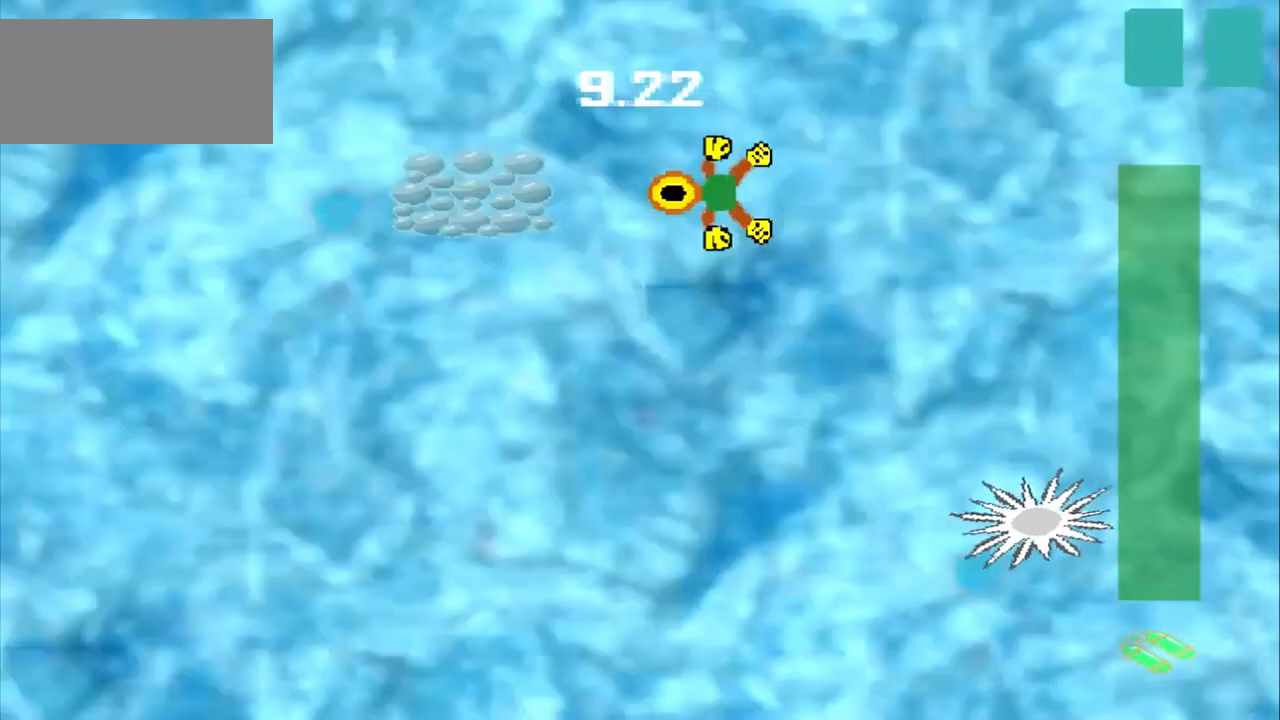
{"buttons": [], "left_stick": "left", "events": []}
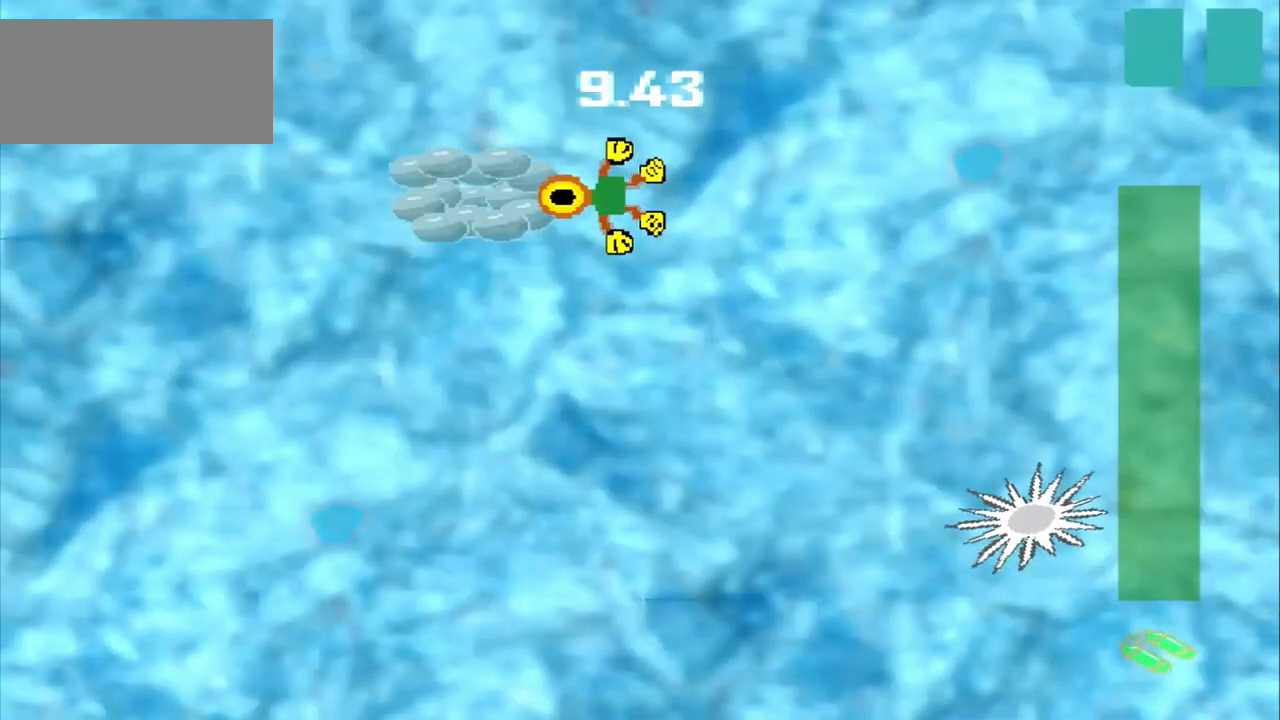
{"buttons": [], "left_stick": "up-left", "events": [[125, "left_stick", "center"], [333, "DPAD_DOWN", "down"], [333, "left_stick", "up-left"], [500, "DPAD_DOWN", "up"]]}
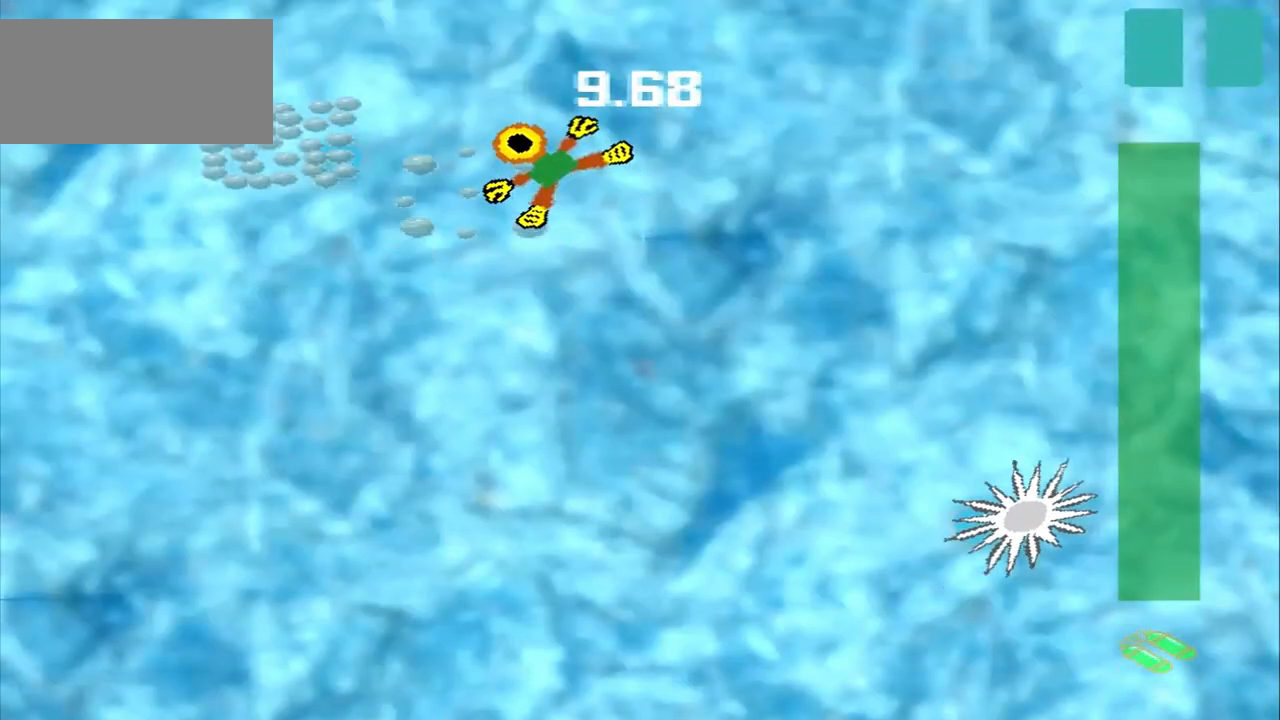
{"buttons": [], "left_stick": "left", "events": [[125, "left_stick", "left"]]}
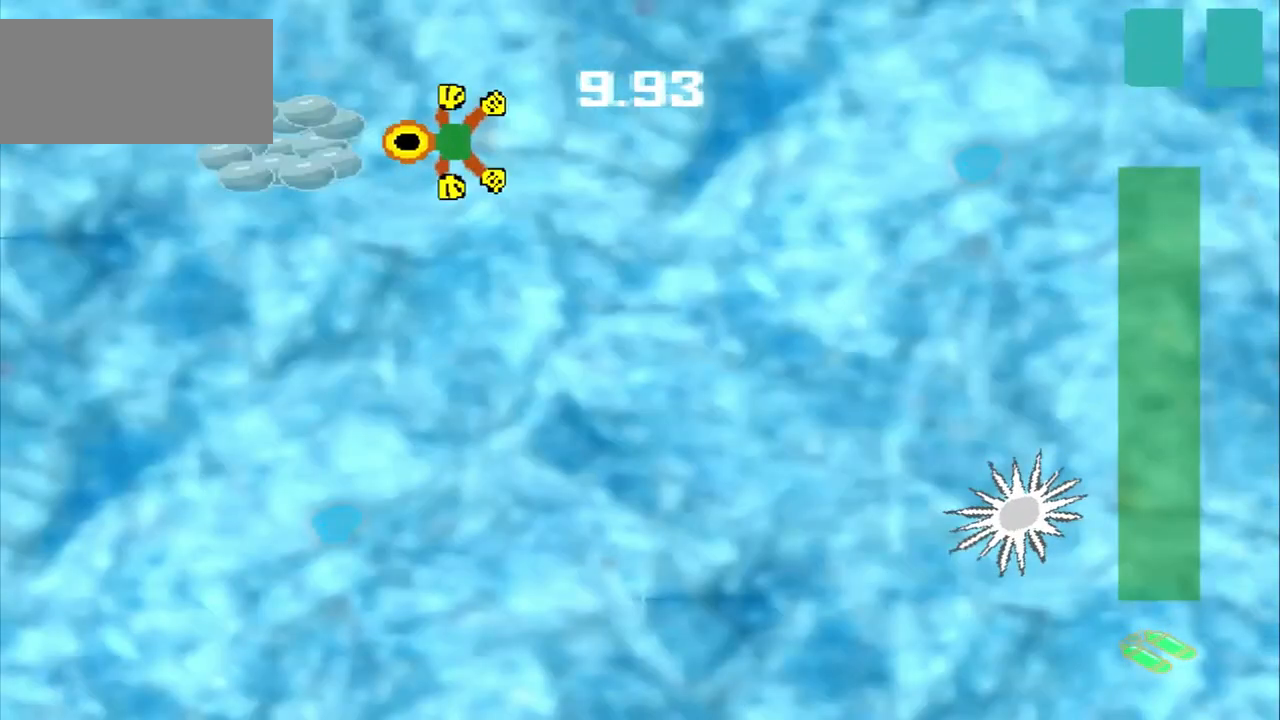
{"buttons": [], "left_stick": "down-right", "events": [[167, "left_stick", "center"], [375, "left_stick", "down-right"]]}
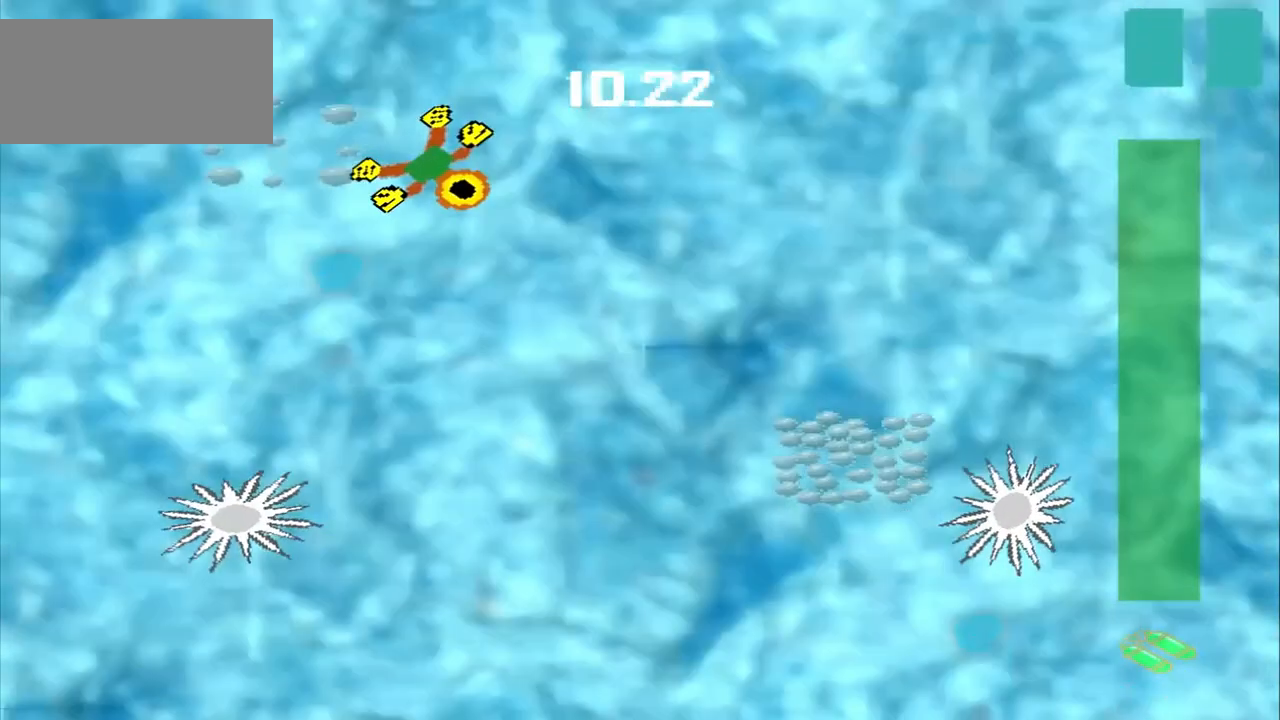
{"buttons": [], "left_stick": "down-right", "events": []}
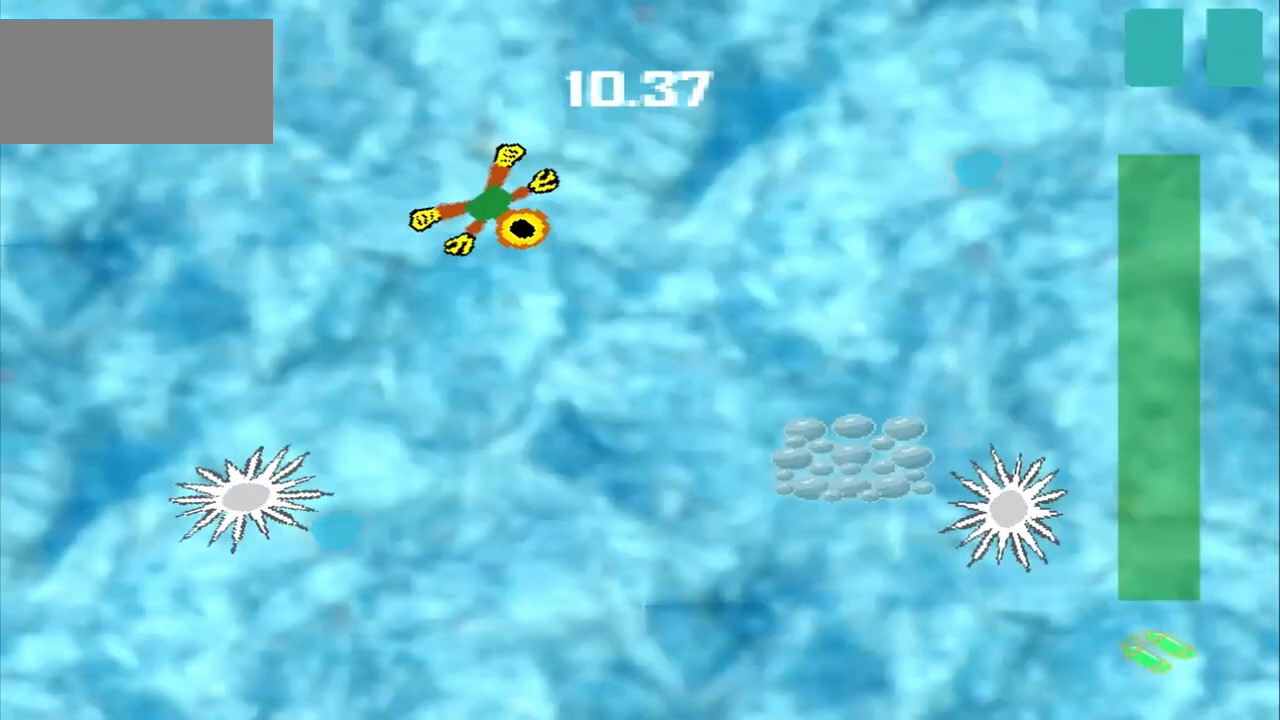
{"buttons": [], "left_stick": "down-right", "events": []}
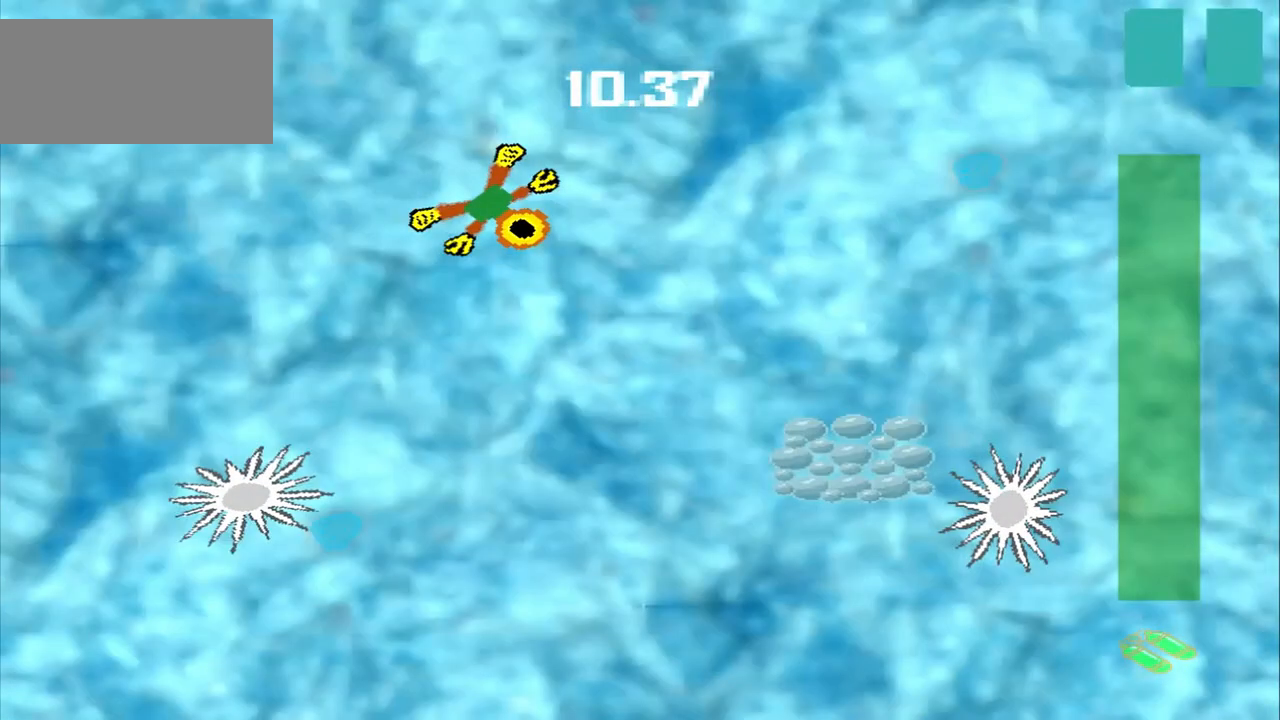
{"buttons": [], "left_stick": "down-right", "events": []}
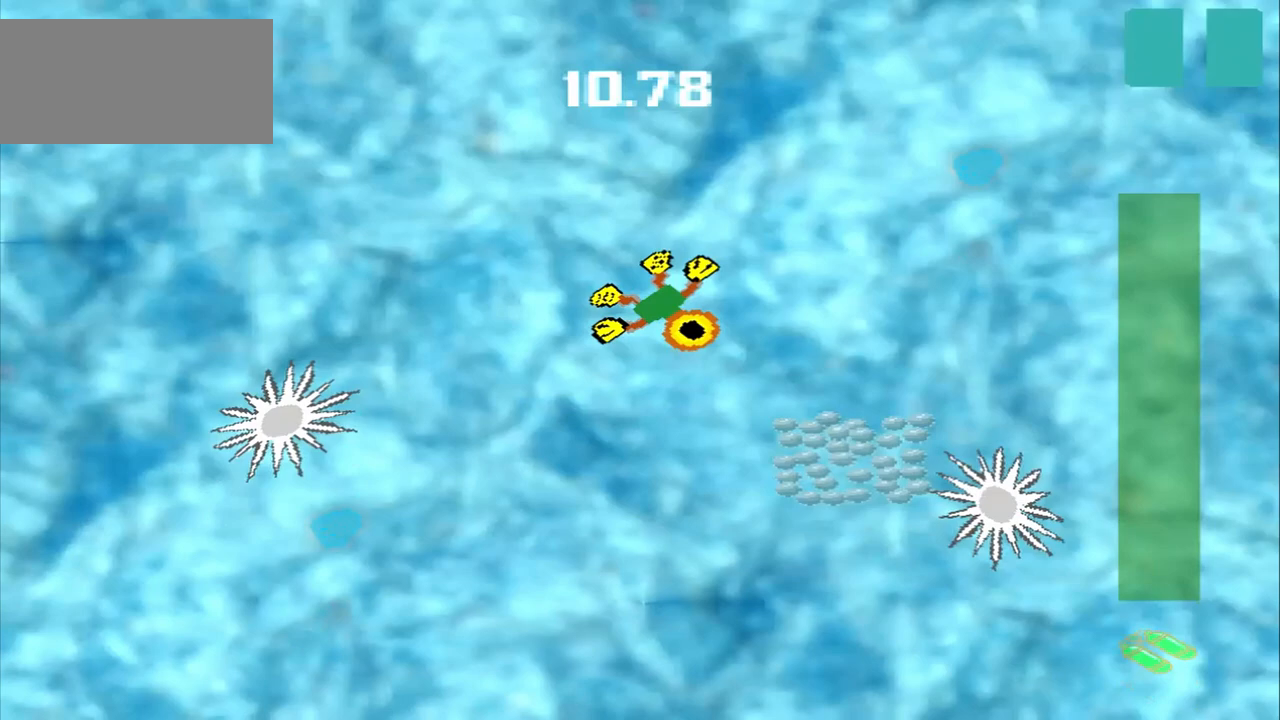
{"buttons": [], "left_stick": "down-right", "events": []}
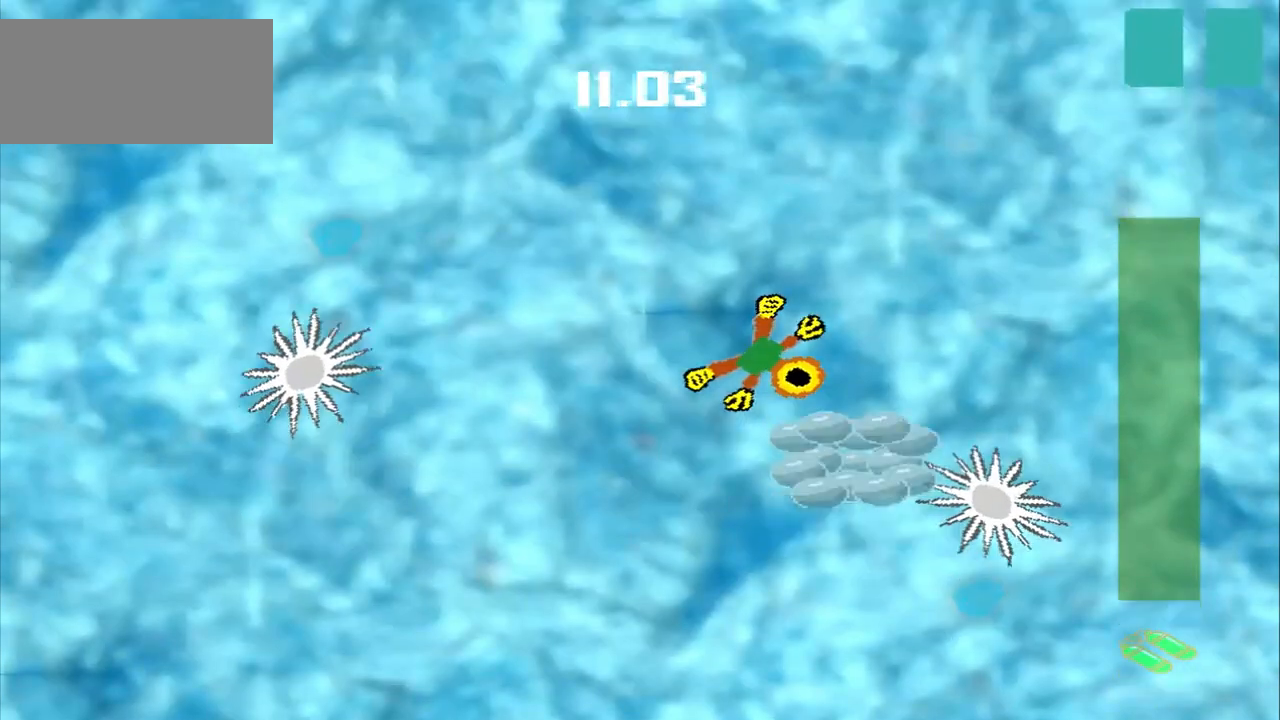
{"buttons": [], "left_stick": "down-left", "events": [[167, "left_stick", "center"], [250, "left_stick", "left"], [375, "left_stick", "down-left"]]}
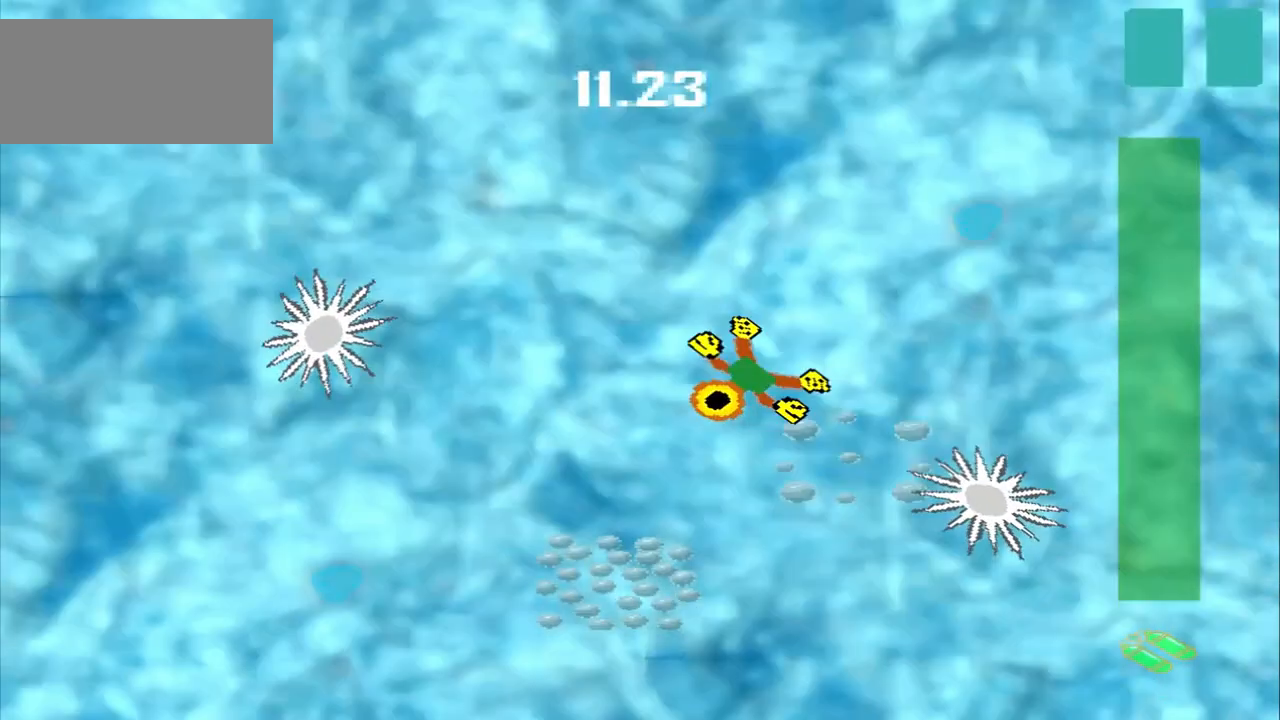
{"buttons": [], "left_stick": "down-left", "events": []}
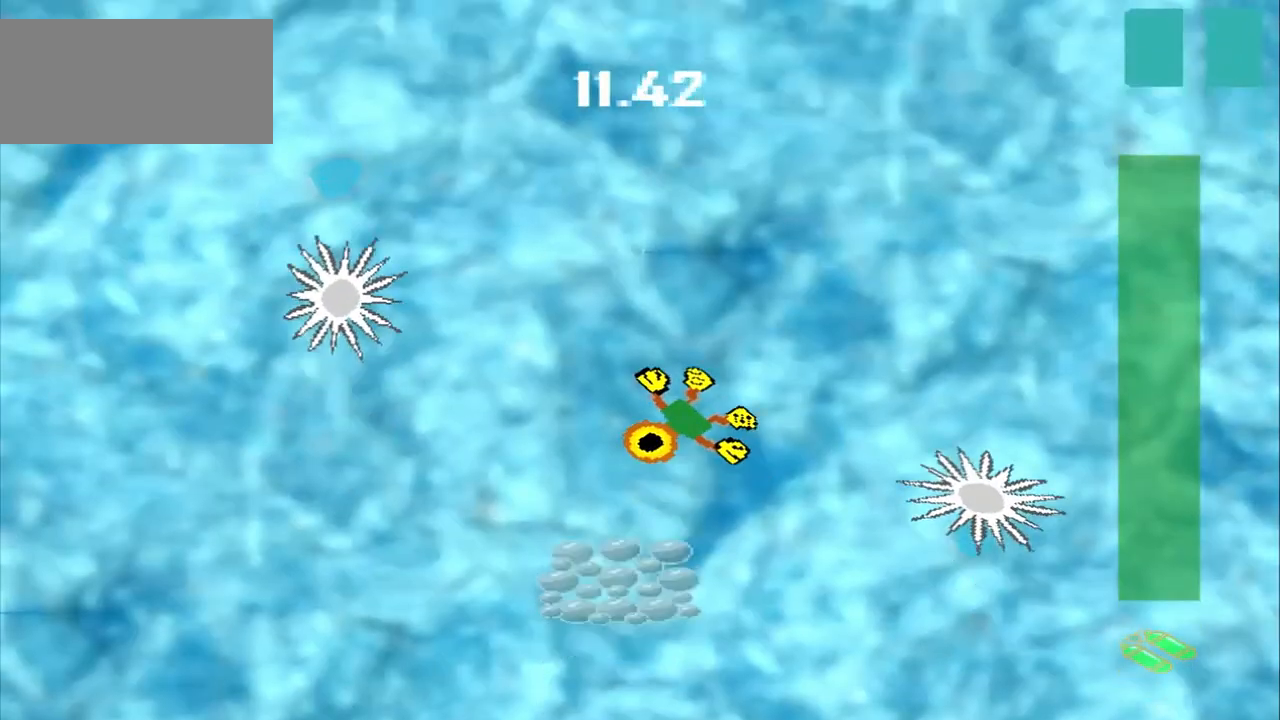
{"buttons": [], "left_stick": "down", "events": [[208, "left_stick", "left"], [417, "left_stick", "down"]]}
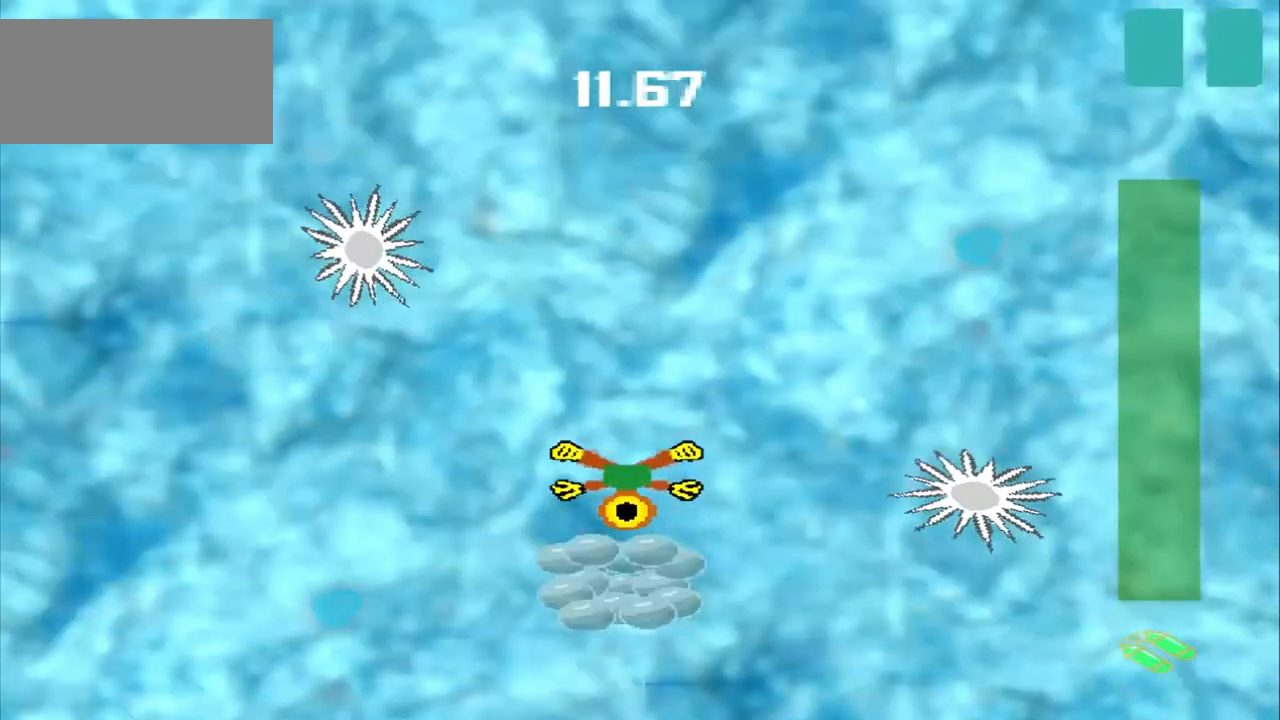
{"buttons": [], "left_stick": "center", "events": [[250, "left_stick", "center"]]}
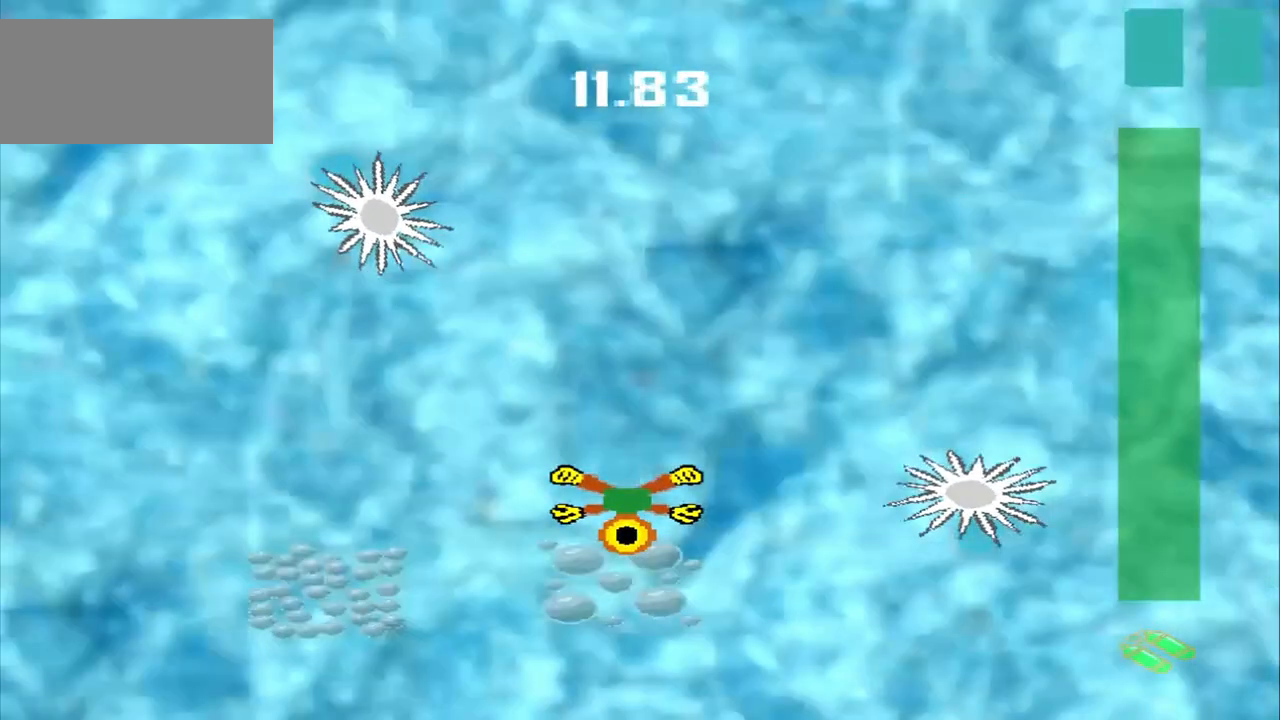
{"buttons": [], "left_stick": "down-left", "events": [[125, "left_stick", "down-left"]]}